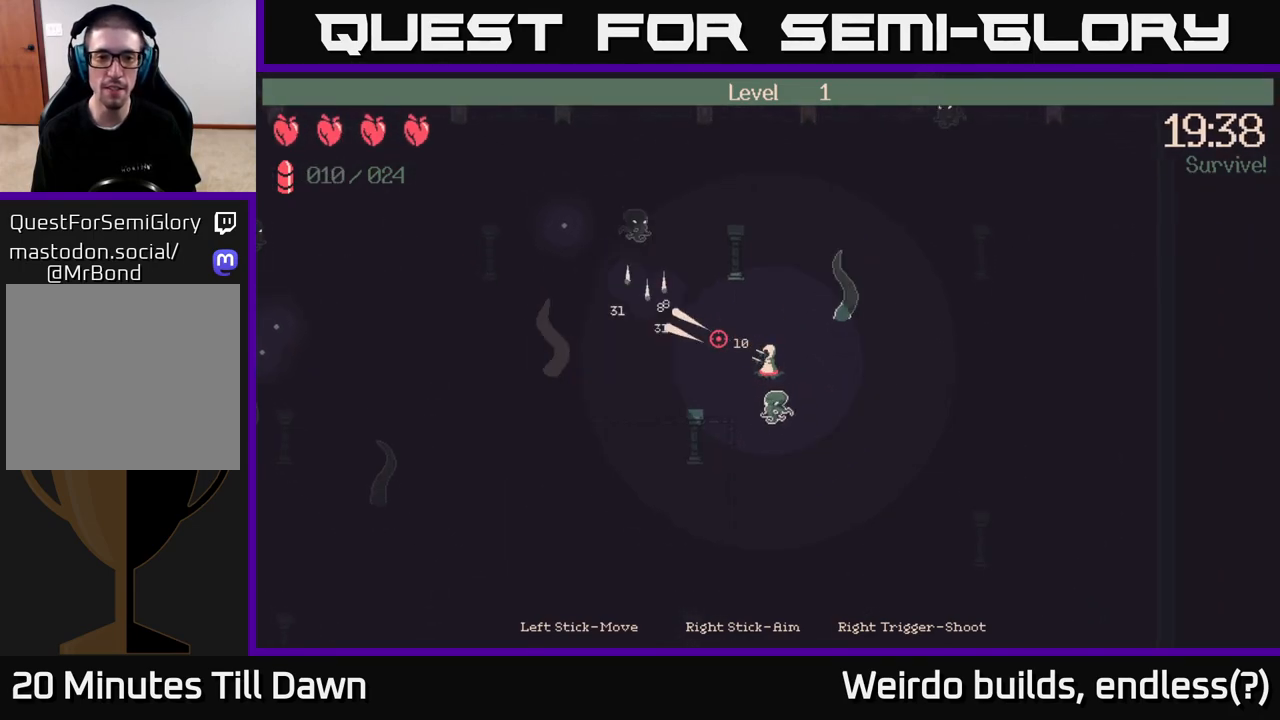
Gameplay with a controller (Xbox layout); each line is a JSON object with the inputs held at the frame after it. "events" lists button and stick changes between this image and that frame as [ms after this image, input, new state], when the widget could be followed in between. Not read: L3 R3.
{"buttons": ["R2"], "left_stick": "left", "right_stick": "up-left", "events": [[133, "right_stick", "up-left"], [350, "left_stick", "left"]]}
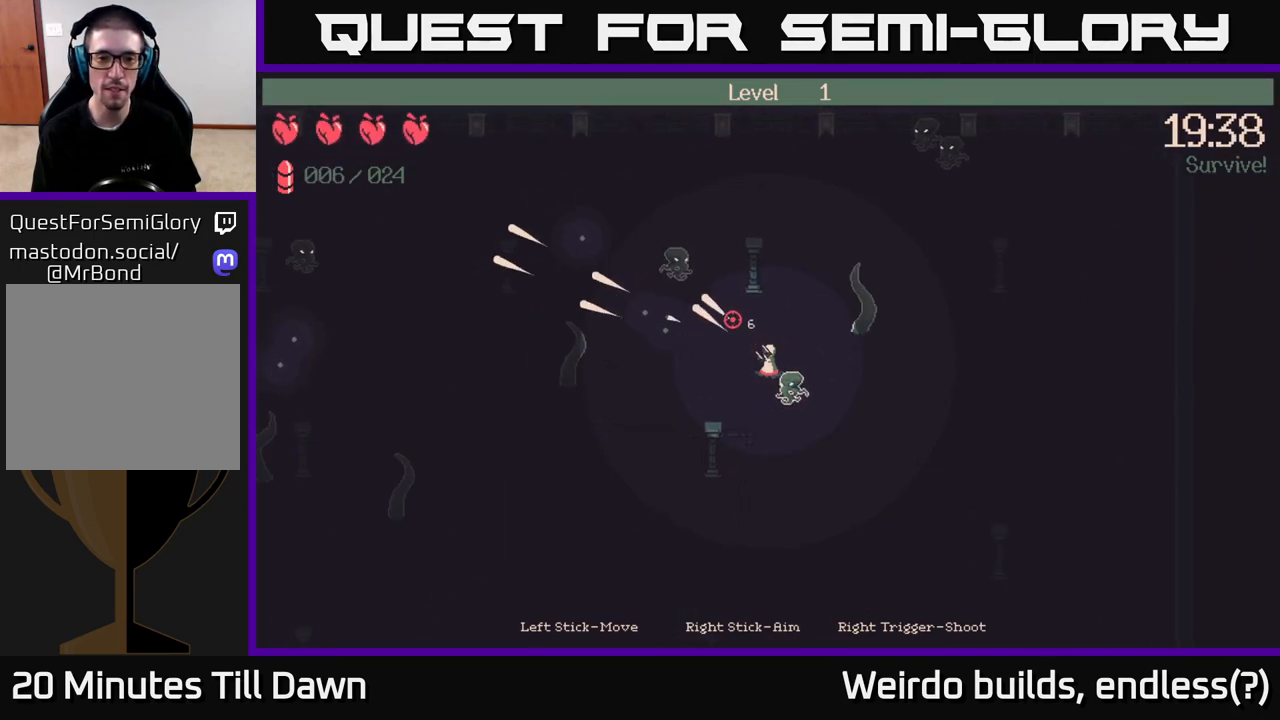
{"buttons": [], "left_stick": "left", "right_stick": "up-left", "events": [[250, "R2", "up"]]}
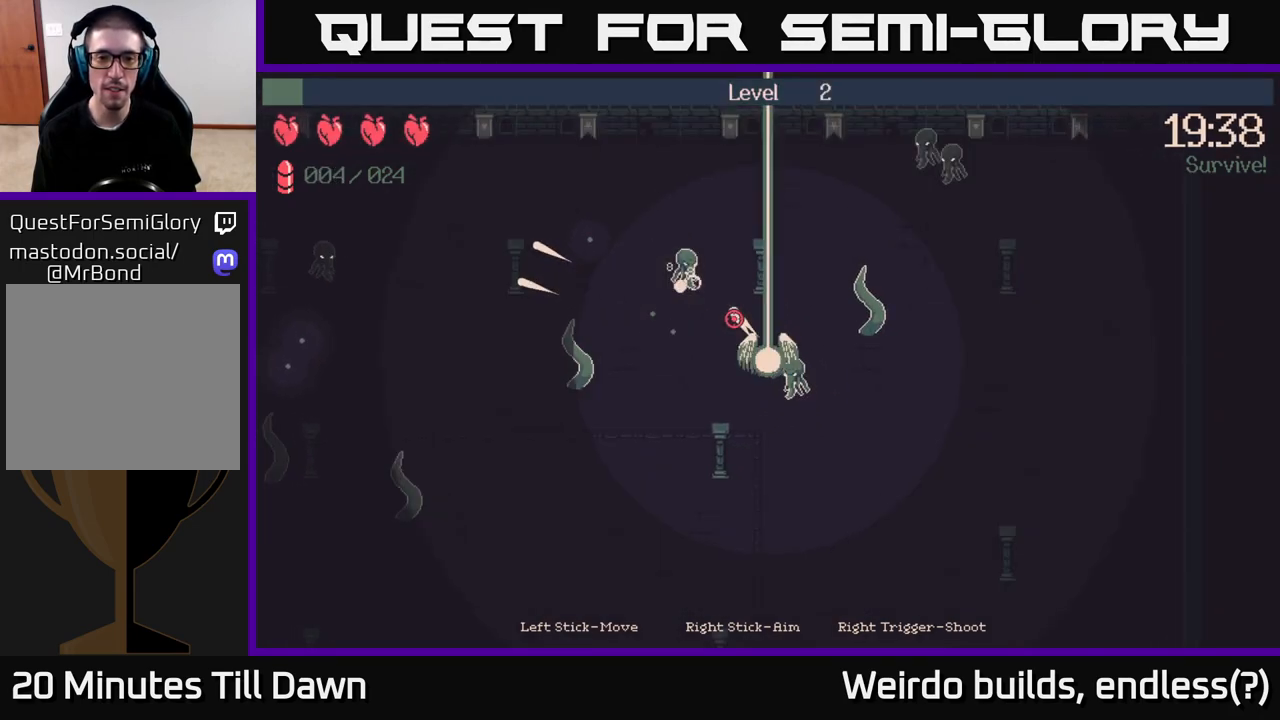
{"buttons": [], "left_stick": "center", "right_stick": "center", "events": [[67, "left_stick", "up-left"], [250, "right_stick", "center"], [367, "left_stick", "center"]]}
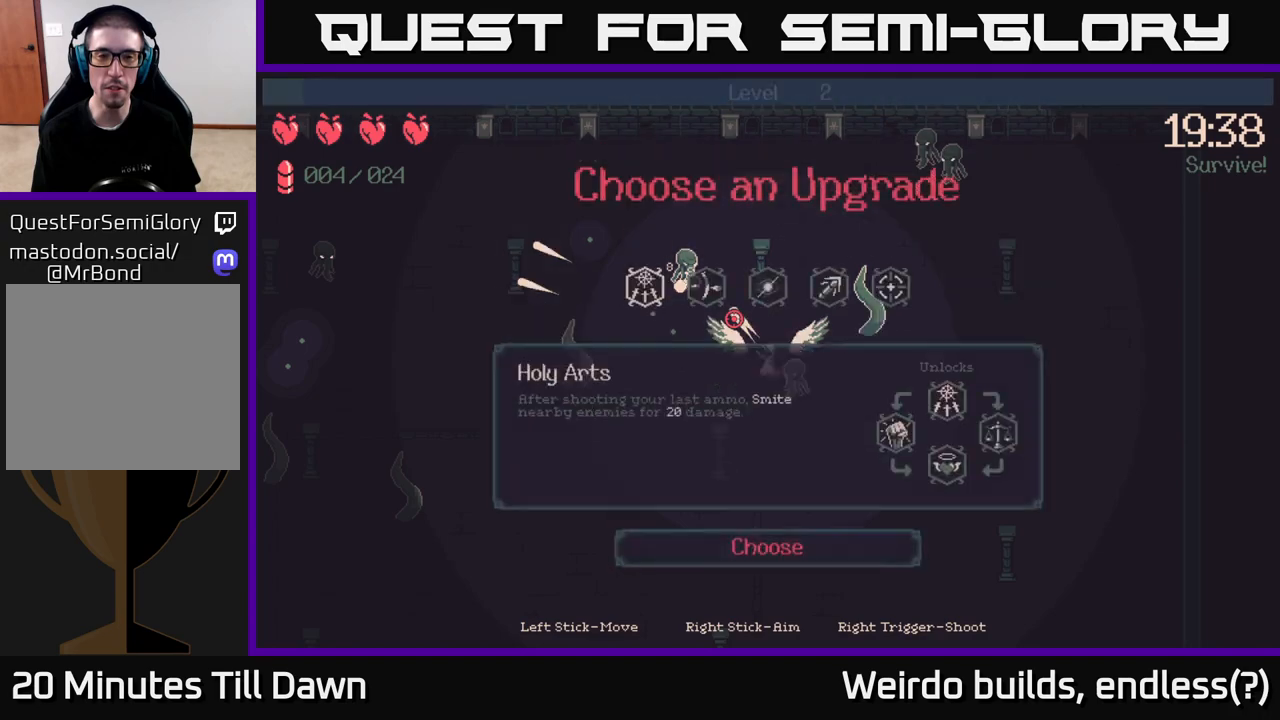
{"buttons": [], "left_stick": "center", "right_stick": "center", "events": []}
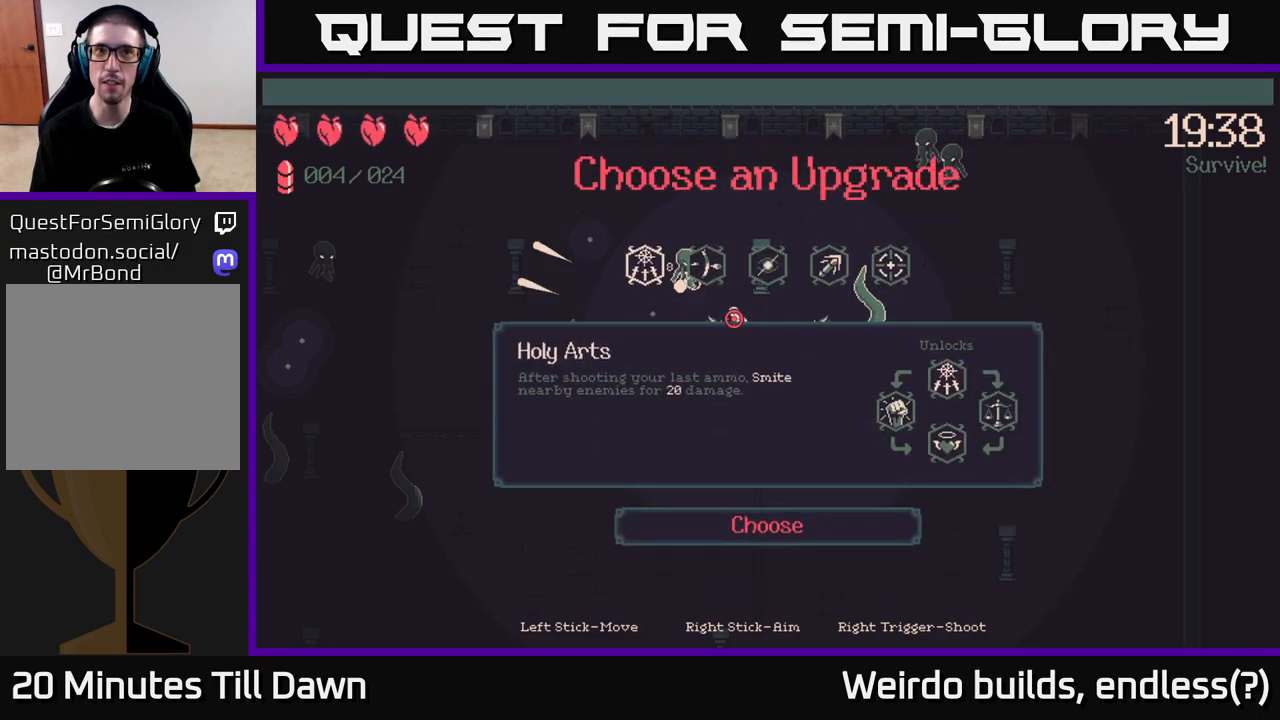
{"buttons": [], "left_stick": "center", "right_stick": "center", "events": []}
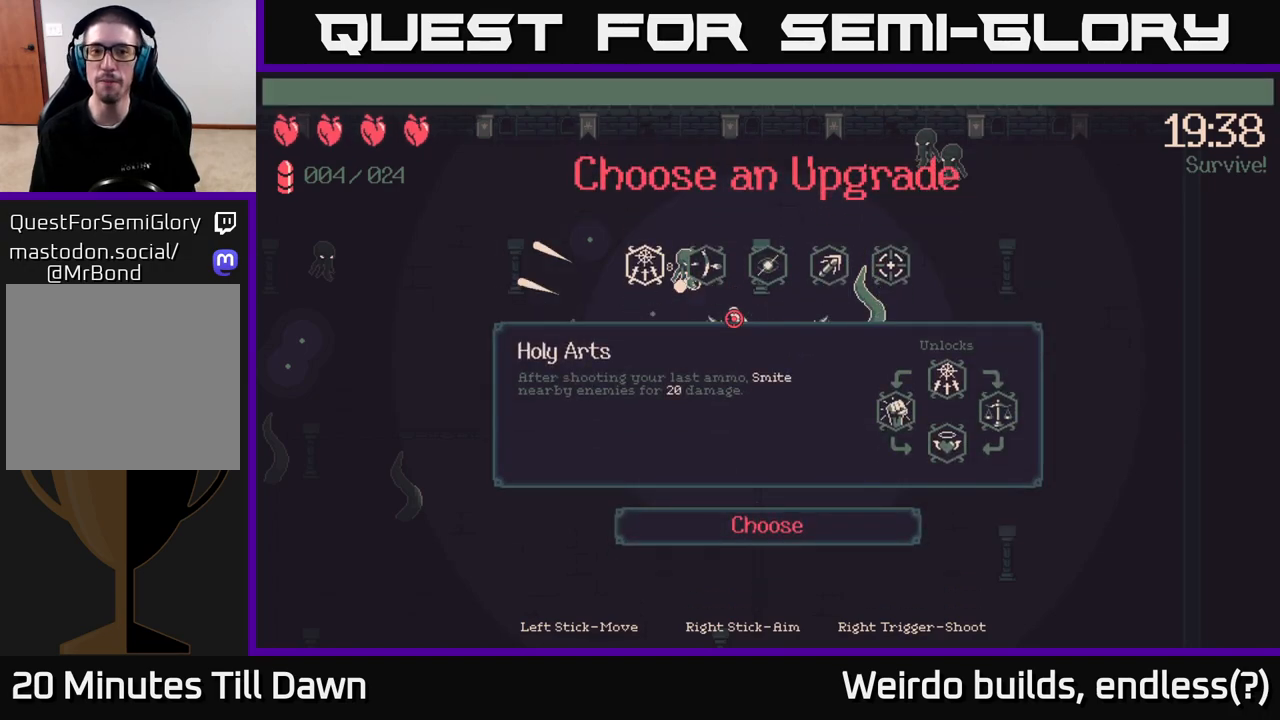
{"buttons": ["DPAD_RIGHT"], "left_stick": "center", "right_stick": "center", "events": [[333, "DPAD_RIGHT", "down"], [400, "DPAD_RIGHT", "up"], [500, "DPAD_RIGHT", "down"]]}
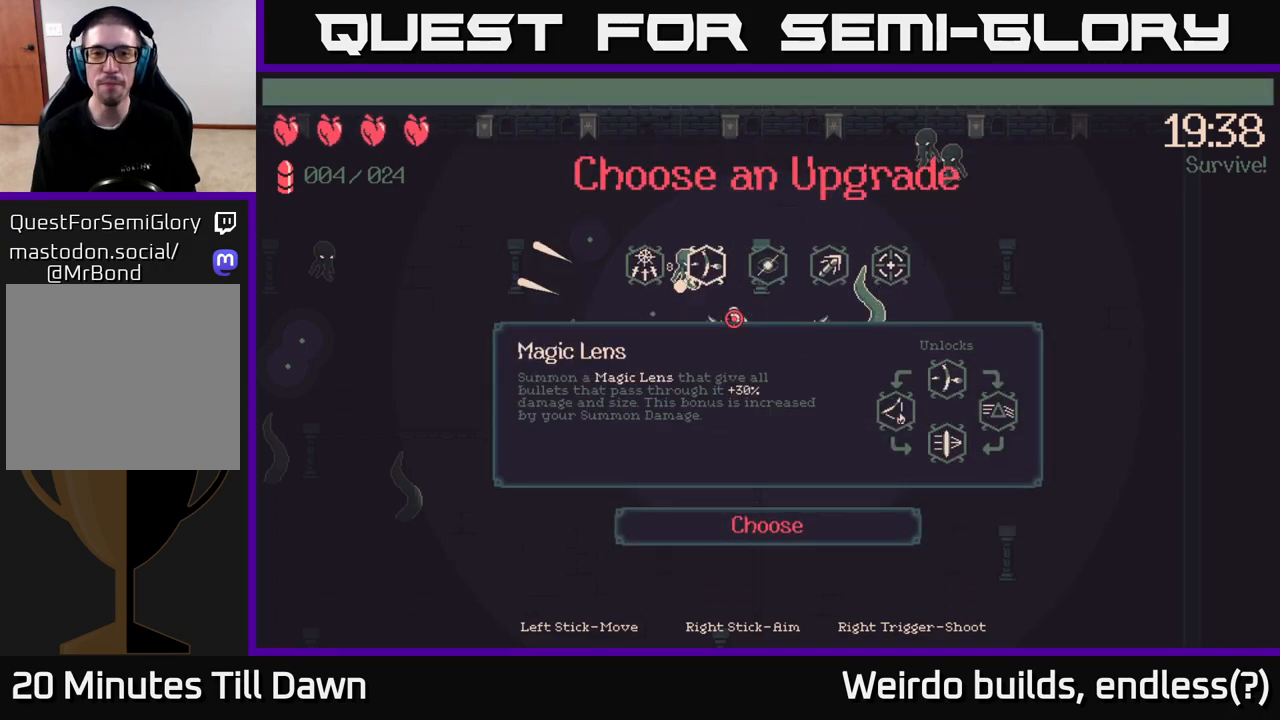
{"buttons": [], "left_stick": "center", "right_stick": "center", "events": [[67, "DPAD_RIGHT", "up"], [133, "DPAD_RIGHT", "down"], [217, "DPAD_RIGHT", "up"], [283, "DPAD_RIGHT", "down"], [350, "DPAD_RIGHT", "up"]]}
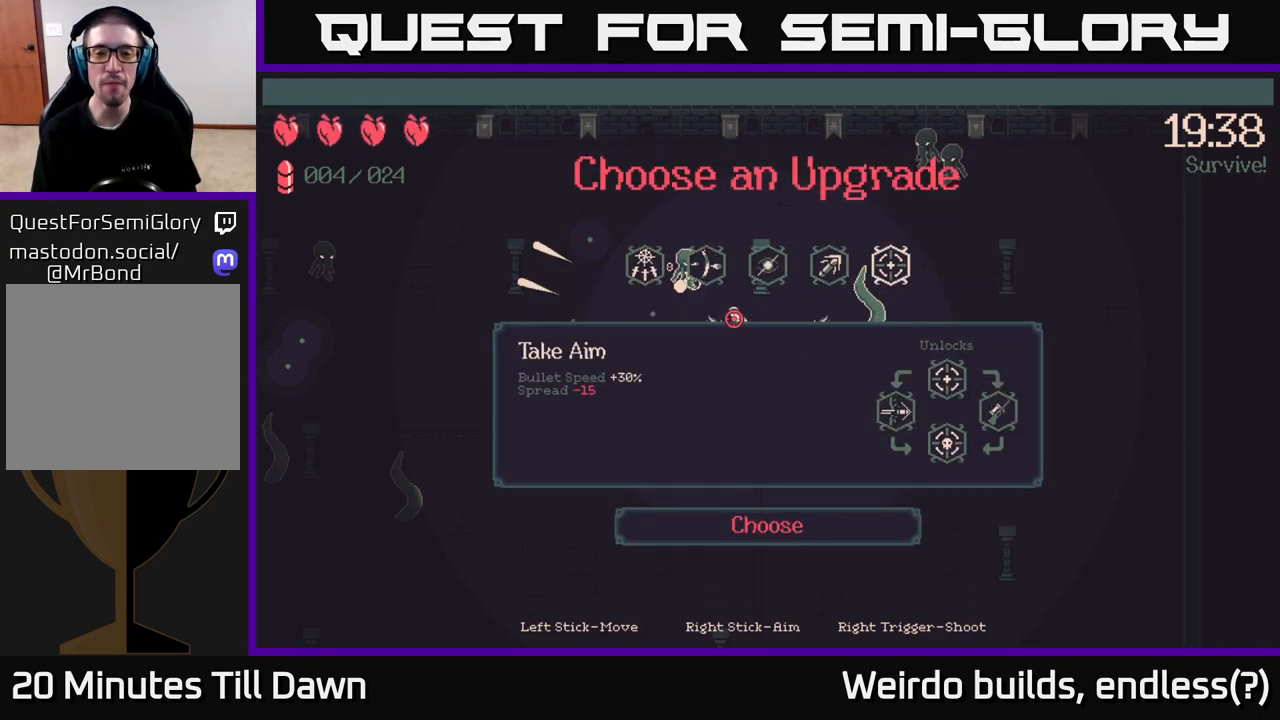
{"buttons": ["DPAD_LEFT"], "left_stick": "center", "right_stick": "center", "events": [[150, "DPAD_LEFT", "down"], [250, "DPAD_LEFT", "up"], [317, "DPAD_LEFT", "down"], [400, "DPAD_LEFT", "up"], [483, "DPAD_LEFT", "down"]]}
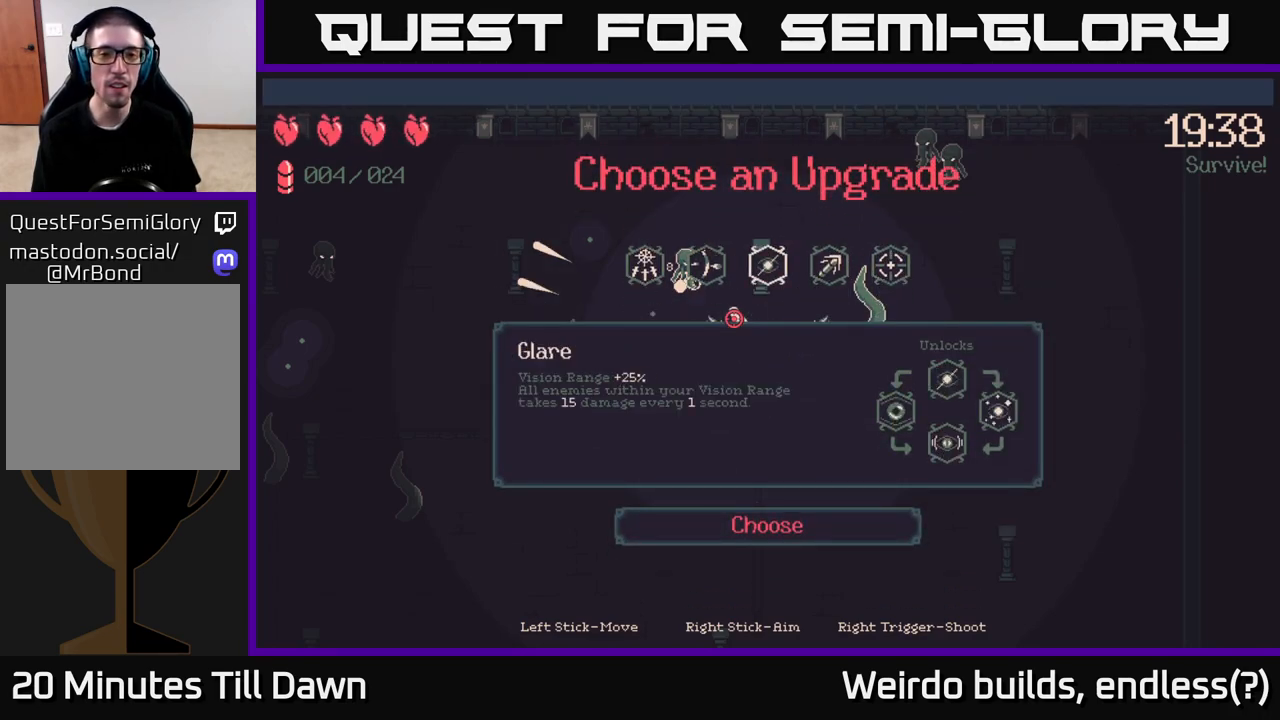
{"buttons": ["DPAD_RIGHT"], "left_stick": "center", "right_stick": "center", "events": [[67, "DPAD_LEFT", "up"], [133, "DPAD_LEFT", "down"], [250, "DPAD_LEFT", "up"], [450, "DPAD_RIGHT", "down"]]}
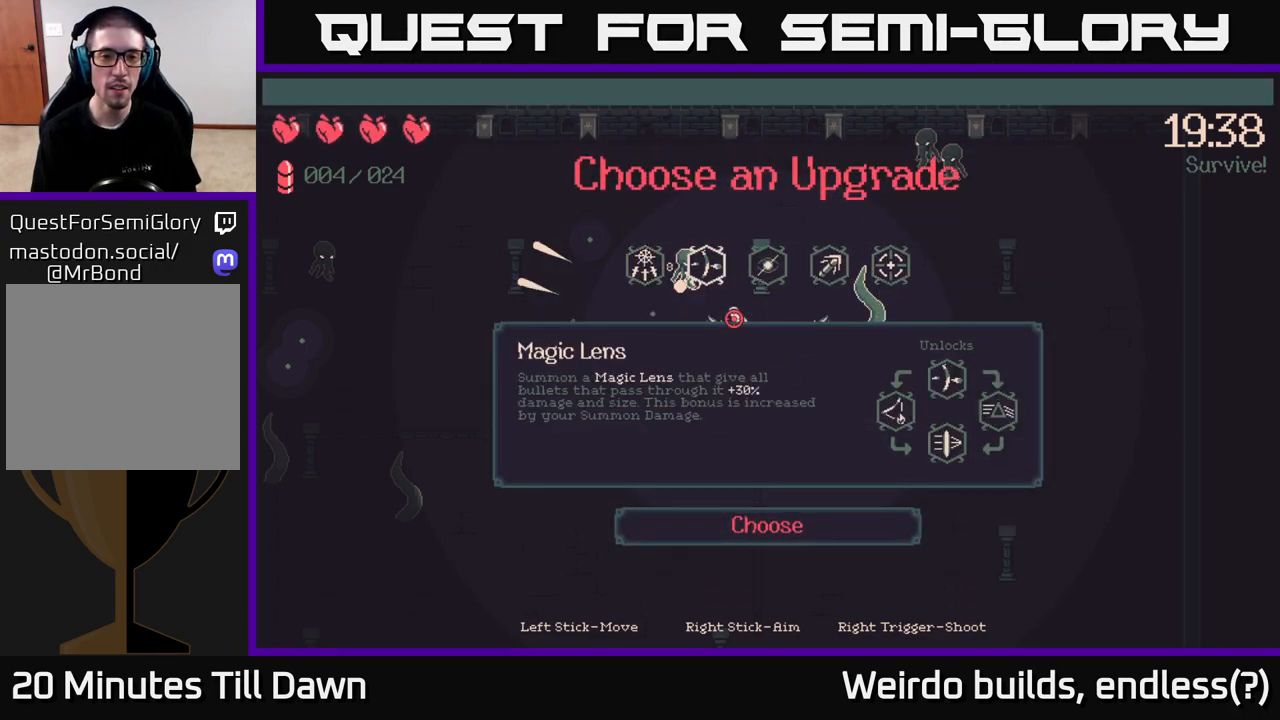
{"buttons": [], "left_stick": "center", "right_stick": "center", "events": [[33, "DPAD_RIGHT", "up"], [117, "DPAD_RIGHT", "down"], [217, "DPAD_RIGHT", "up"]]}
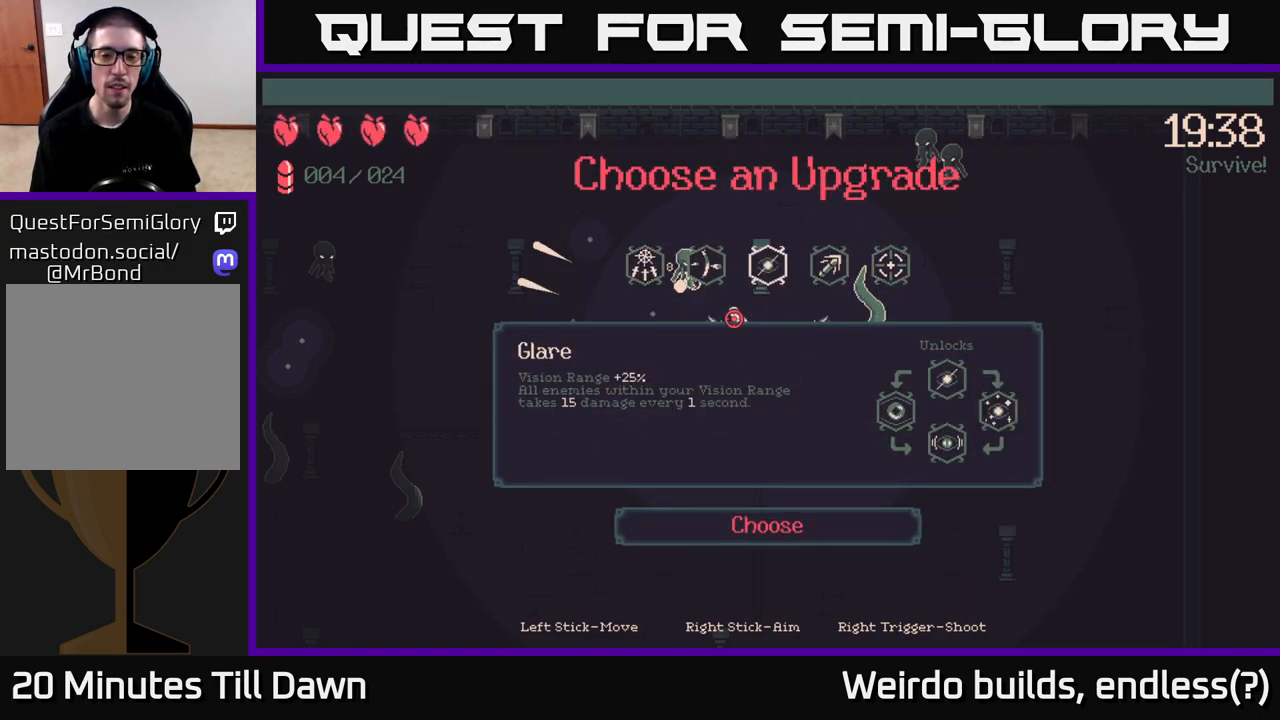
{"buttons": [], "left_stick": "center", "right_stick": "center", "events": [[250, "DPAD_RIGHT", "down"], [383, "DPAD_RIGHT", "up"]]}
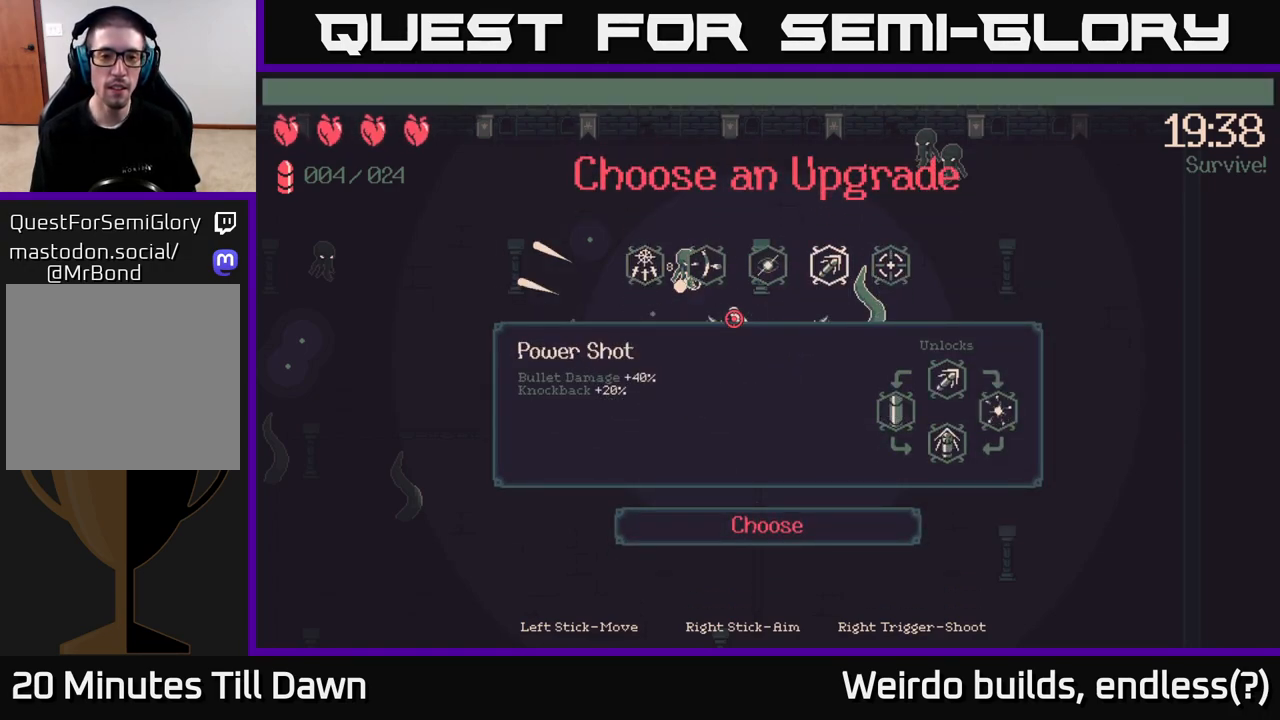
{"buttons": ["DPAD_LEFT"], "left_stick": "center", "right_stick": "center", "events": [[433, "DPAD_LEFT", "down"]]}
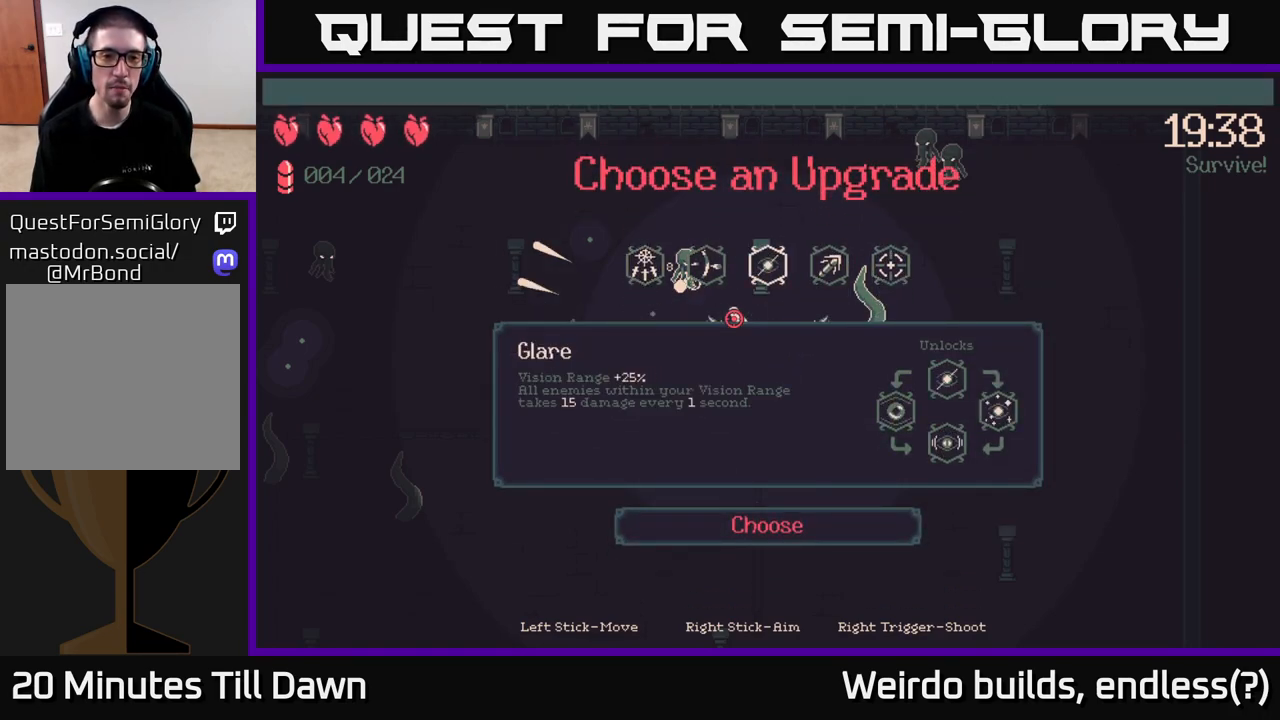
{"buttons": [], "left_stick": "center", "right_stick": "center", "events": [[33, "DPAD_LEFT", "up"], [117, "DPAD_LEFT", "down"], [217, "DPAD_LEFT", "up"], [283, "DPAD_LEFT", "down"], [367, "DPAD_LEFT", "up"]]}
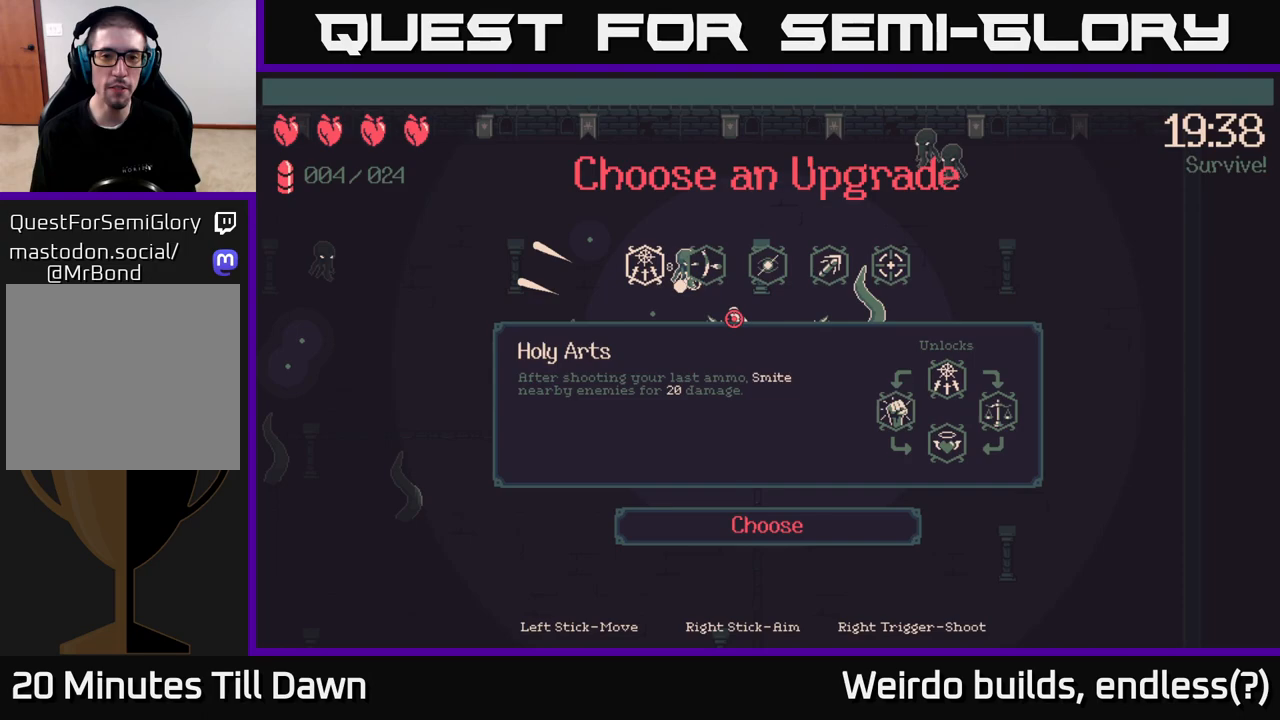
{"buttons": [], "left_stick": "center", "right_stick": "center", "events": [[17, "DPAD_RIGHT", "down"], [67, "DPAD_RIGHT", "up"], [167, "DPAD_RIGHT", "down"], [233, "DPAD_RIGHT", "up"], [317, "DPAD_RIGHT", "down"], [417, "DPAD_RIGHT", "up"]]}
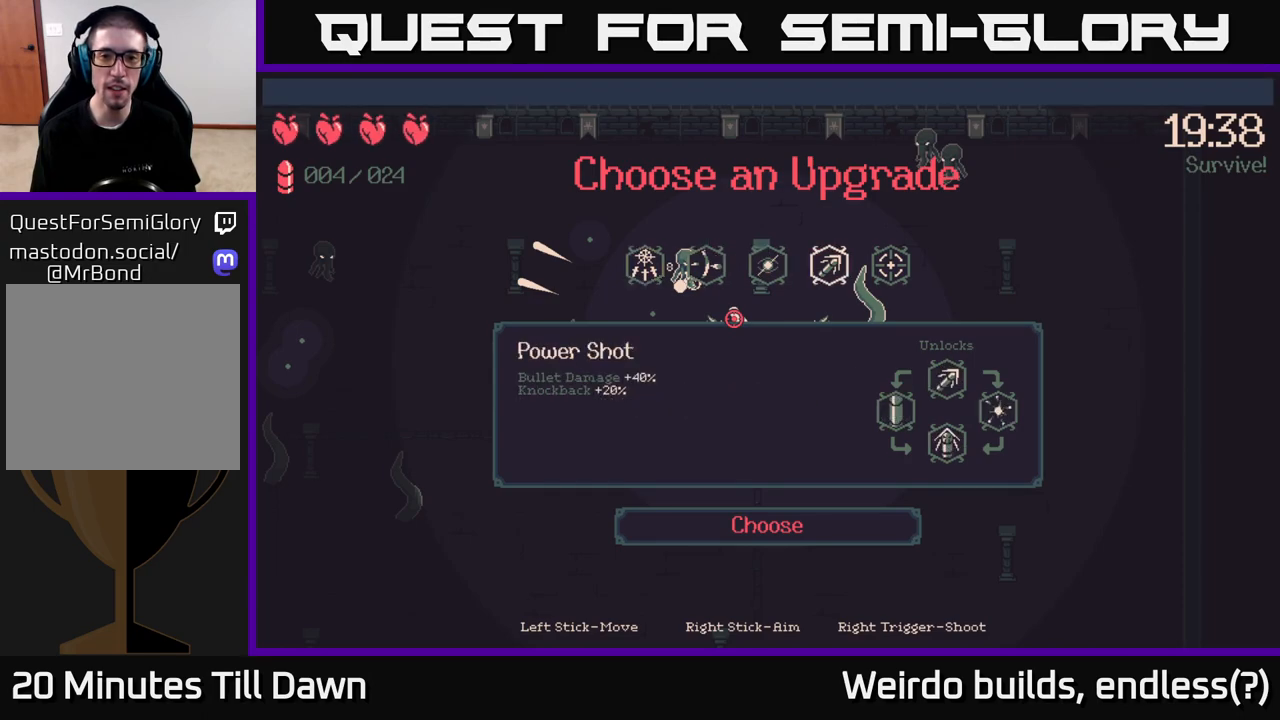
{"buttons": [], "left_stick": "center", "right_stick": "center", "events": [[83, "A", "down"], [167, "A", "up"]]}
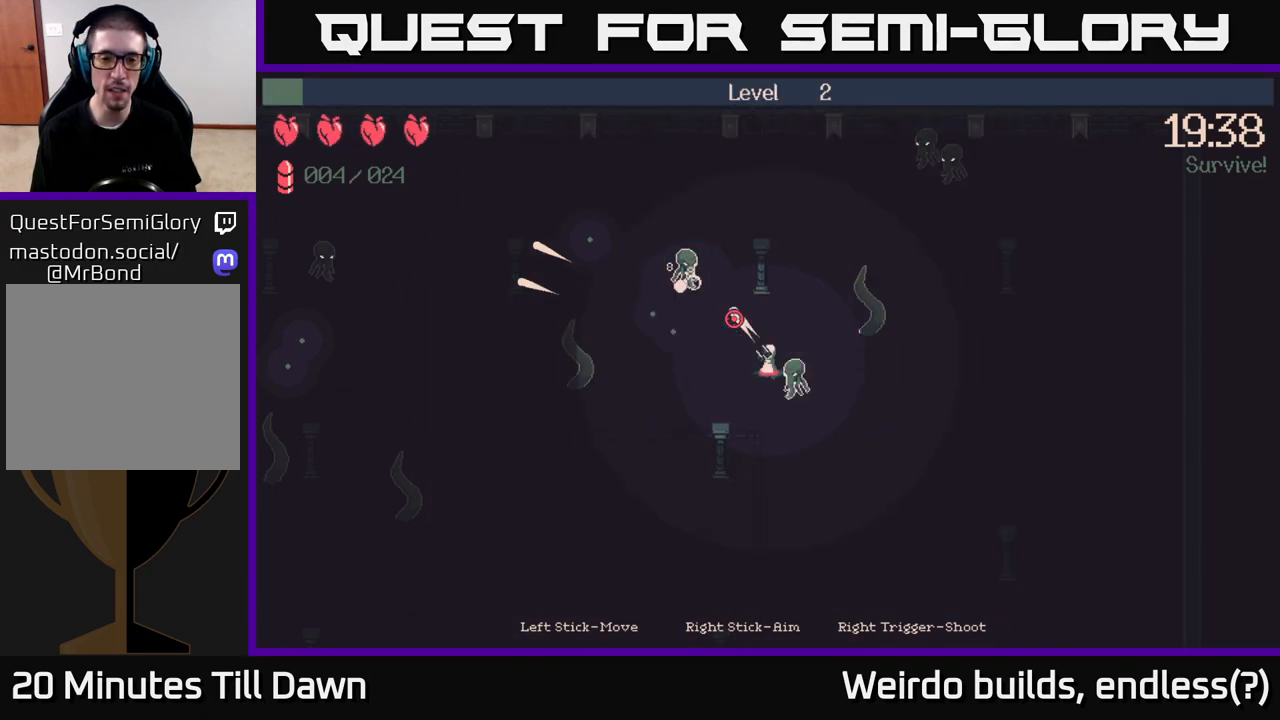
{"buttons": [], "left_stick": "up-left", "right_stick": "up-left", "events": [[133, "right_stick", "up-left"], [217, "left_stick", "up-left"]]}
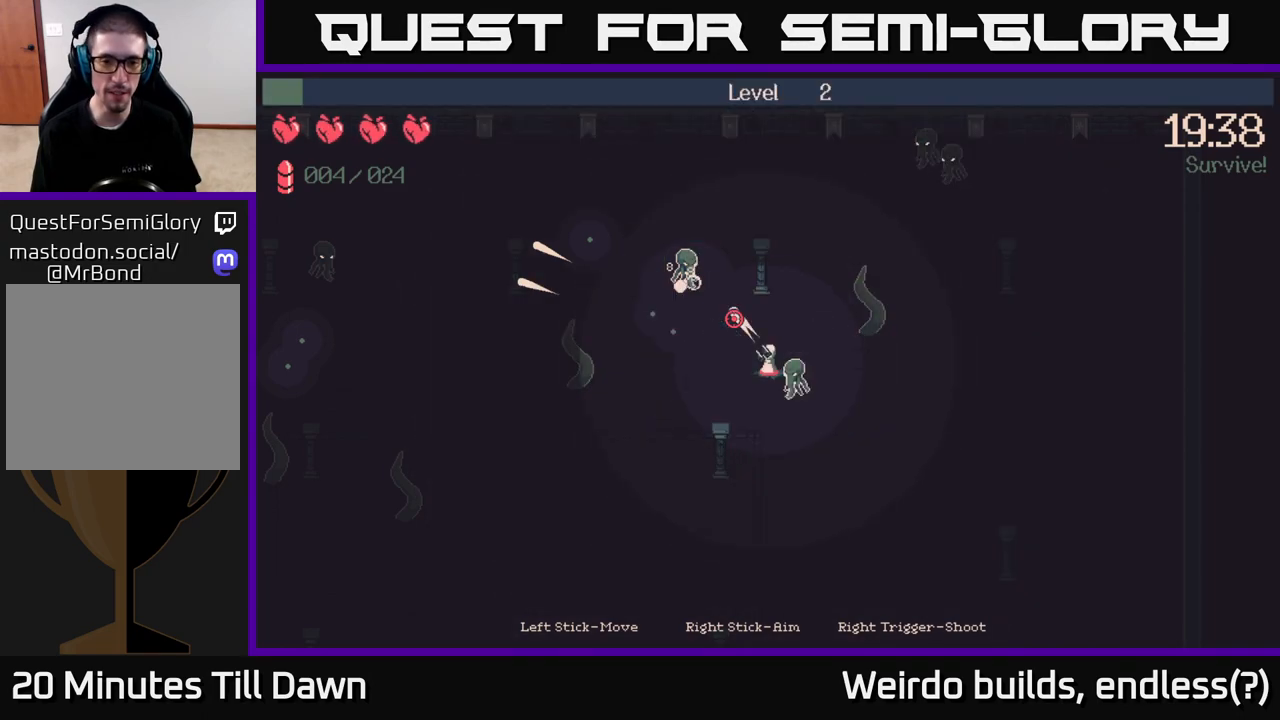
{"buttons": [], "left_stick": "up-left", "right_stick": "up-left", "events": []}
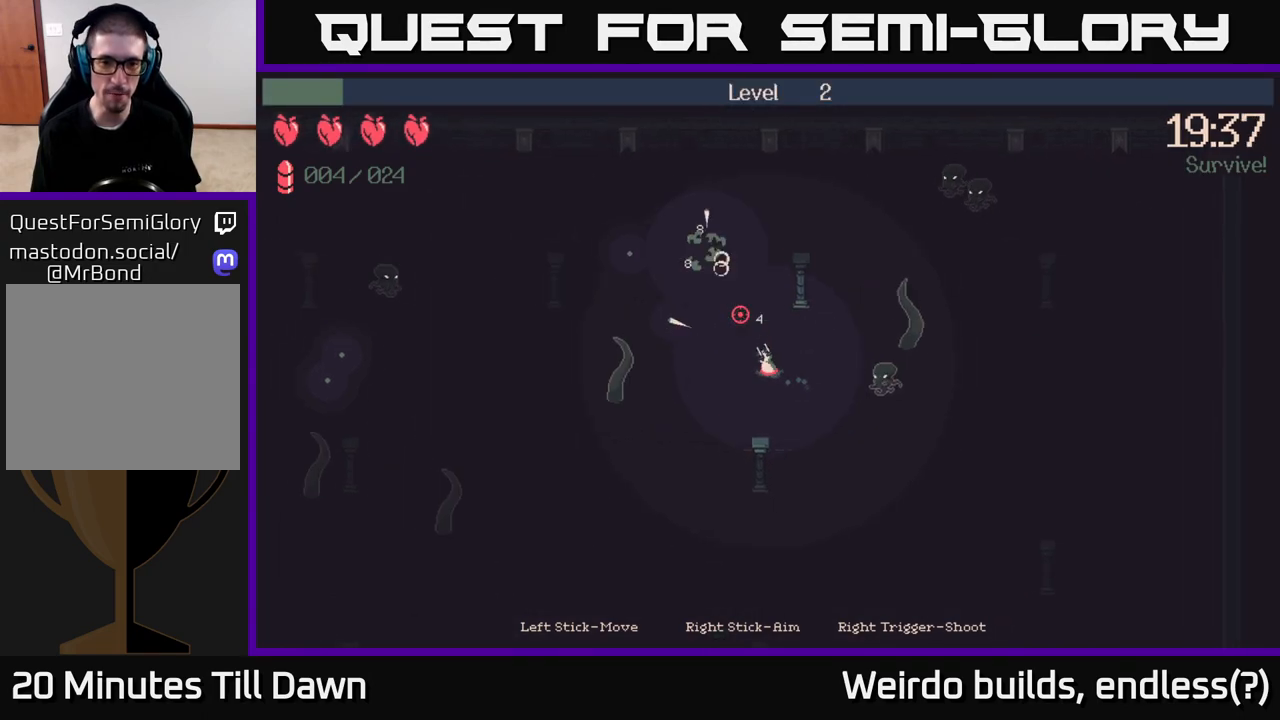
{"buttons": [], "left_stick": "up-left", "right_stick": "up-right", "events": [[300, "right_stick", "up"], [417, "right_stick", "up-right"]]}
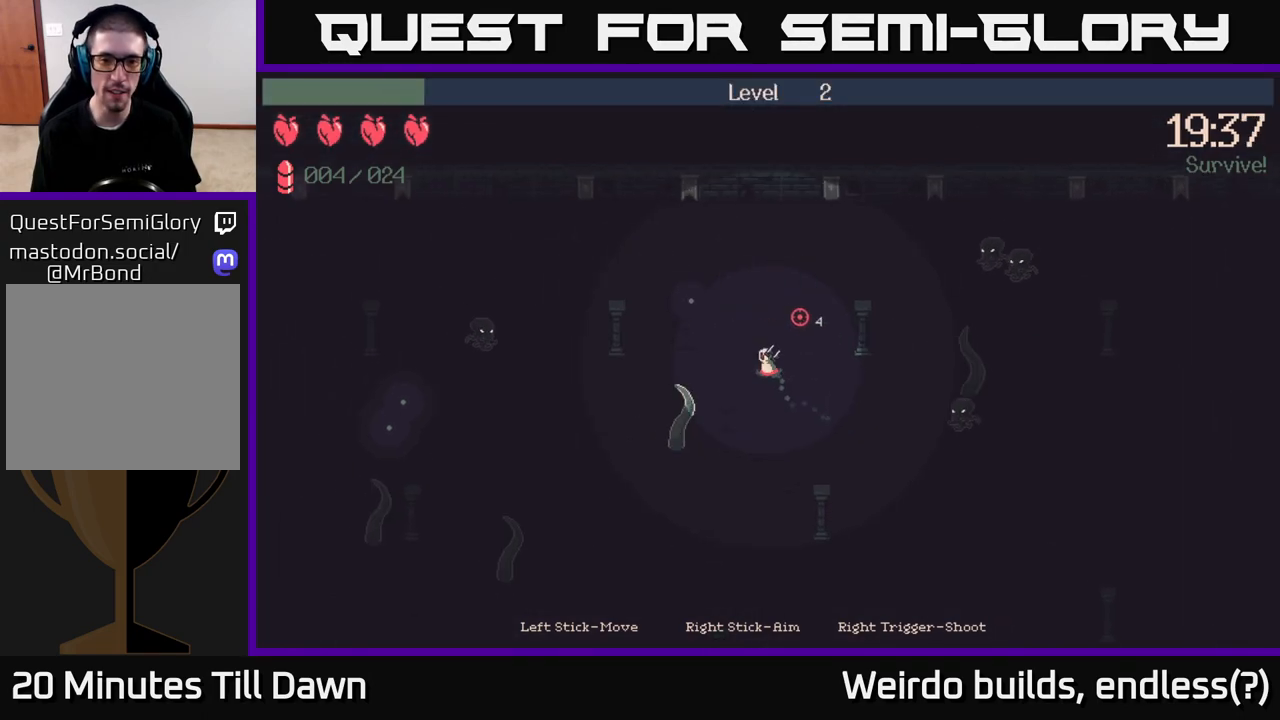
{"buttons": ["R2"], "left_stick": "up-right", "right_stick": "right", "events": [[50, "right_stick", "right"], [117, "left_stick", "up-right"], [467, "R2", "down"]]}
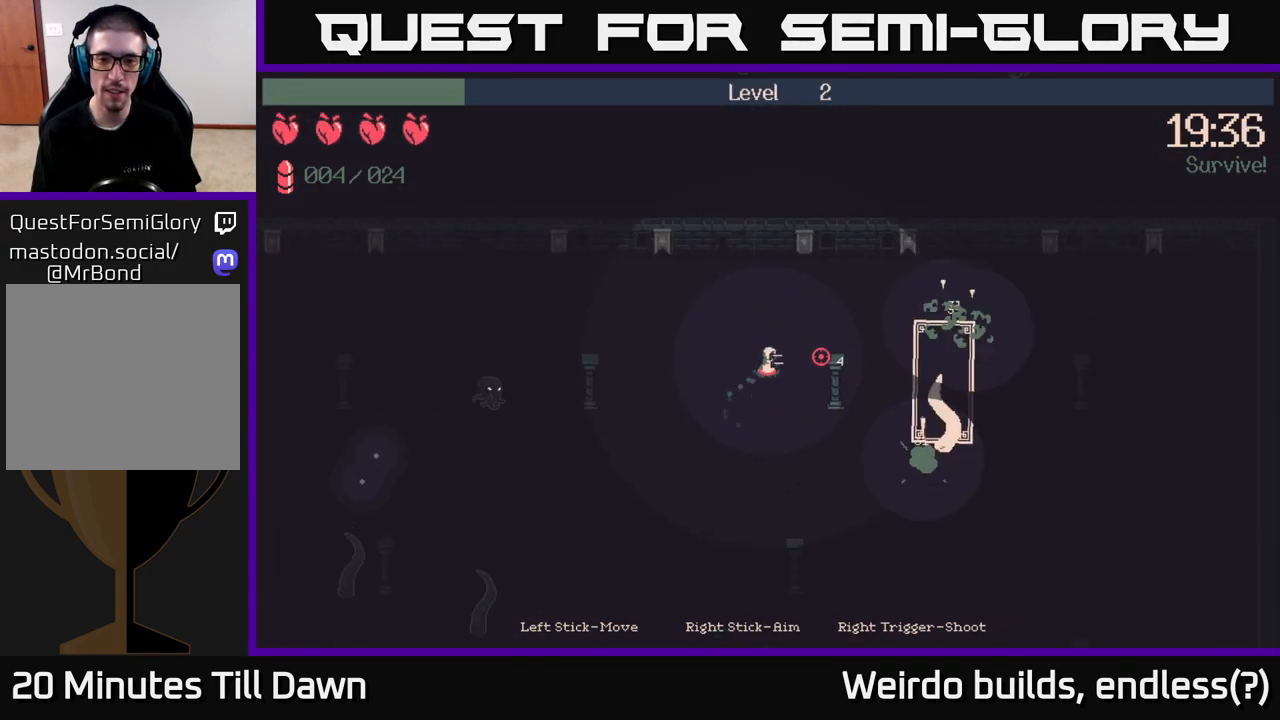
{"buttons": [], "left_stick": "up-right", "right_stick": "right", "events": [[417, "R2", "up"]]}
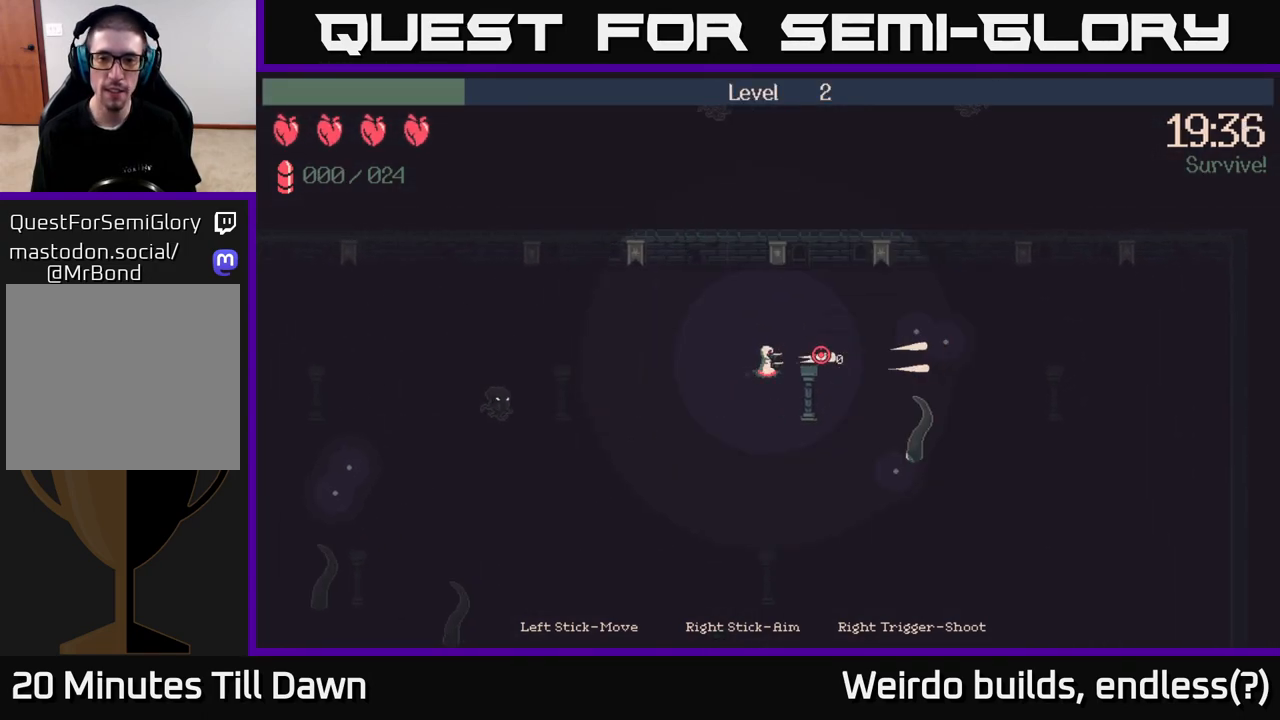
{"buttons": [], "left_stick": "right", "right_stick": "center", "events": [[83, "left_stick", "right"], [283, "right_stick", "center"]]}
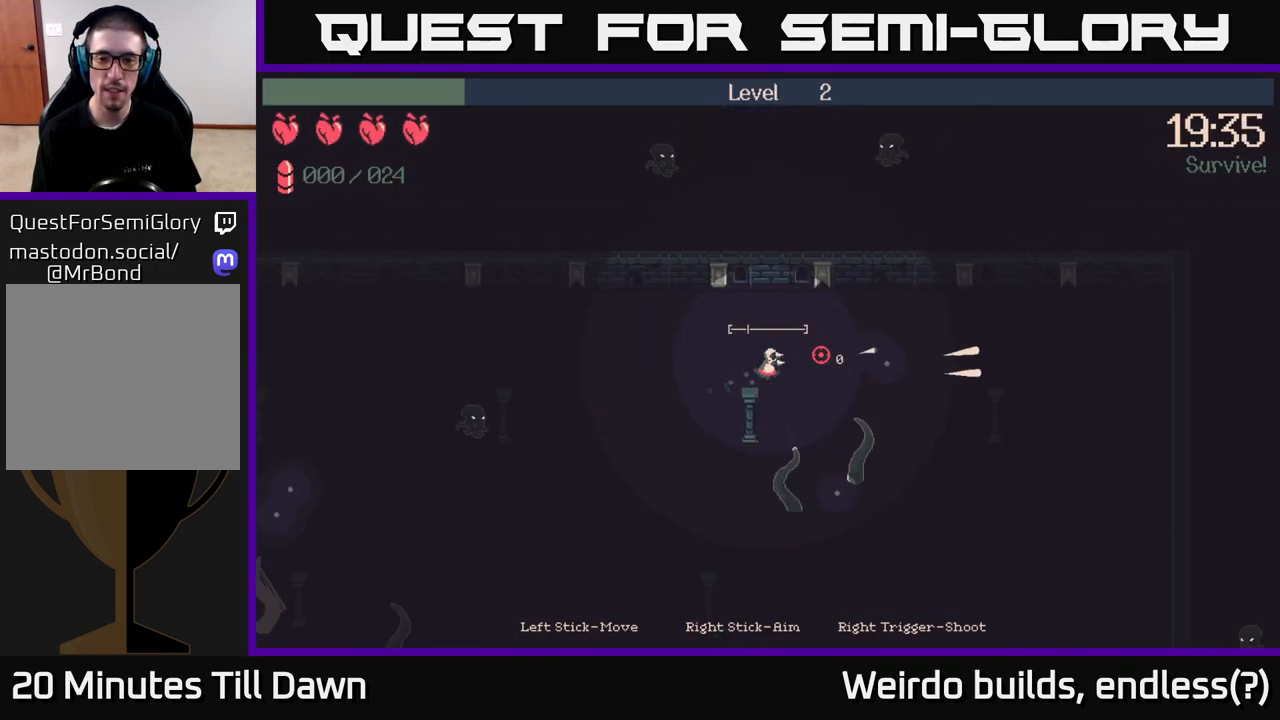
{"buttons": [], "left_stick": "down", "right_stick": "left", "events": [[217, "left_stick", "down-right"], [300, "right_stick", "left"], [350, "left_stick", "down"]]}
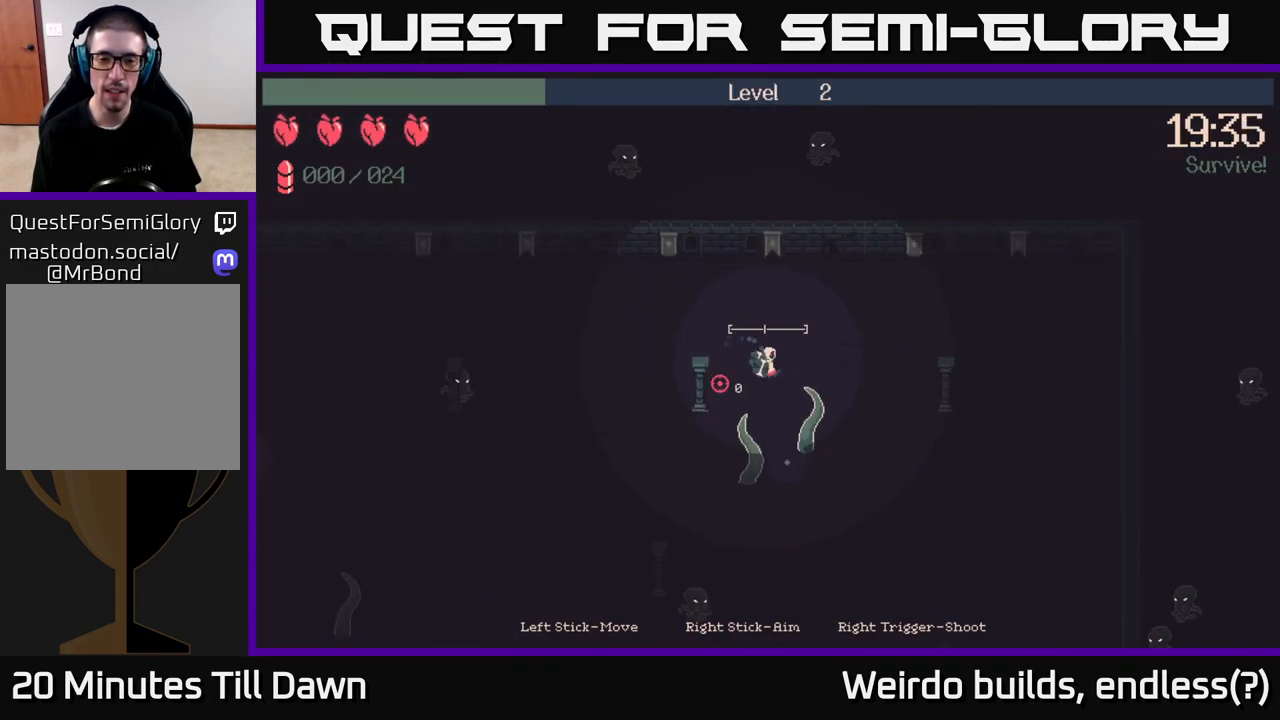
{"buttons": [], "left_stick": "down-left", "right_stick": "left", "events": [[333, "left_stick", "down-left"]]}
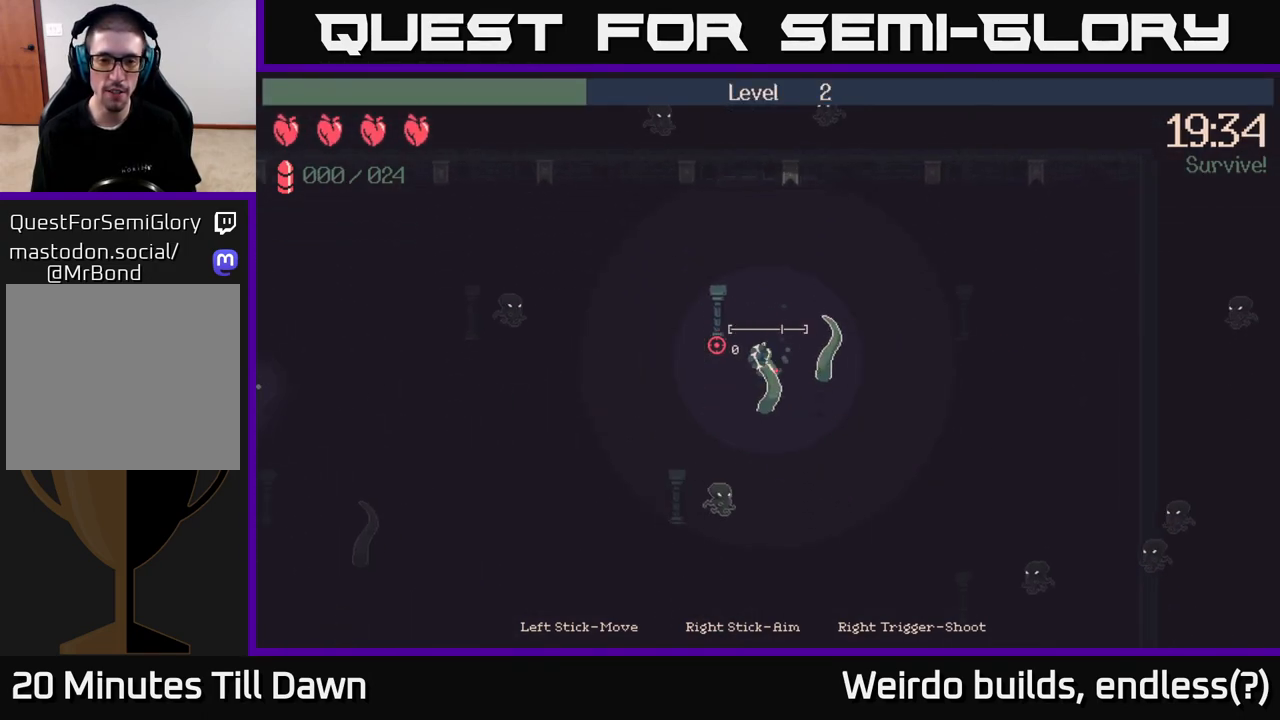
{"buttons": [], "left_stick": "left", "right_stick": "up-left", "events": [[33, "left_stick", "left"], [483, "right_stick", "up-left"]]}
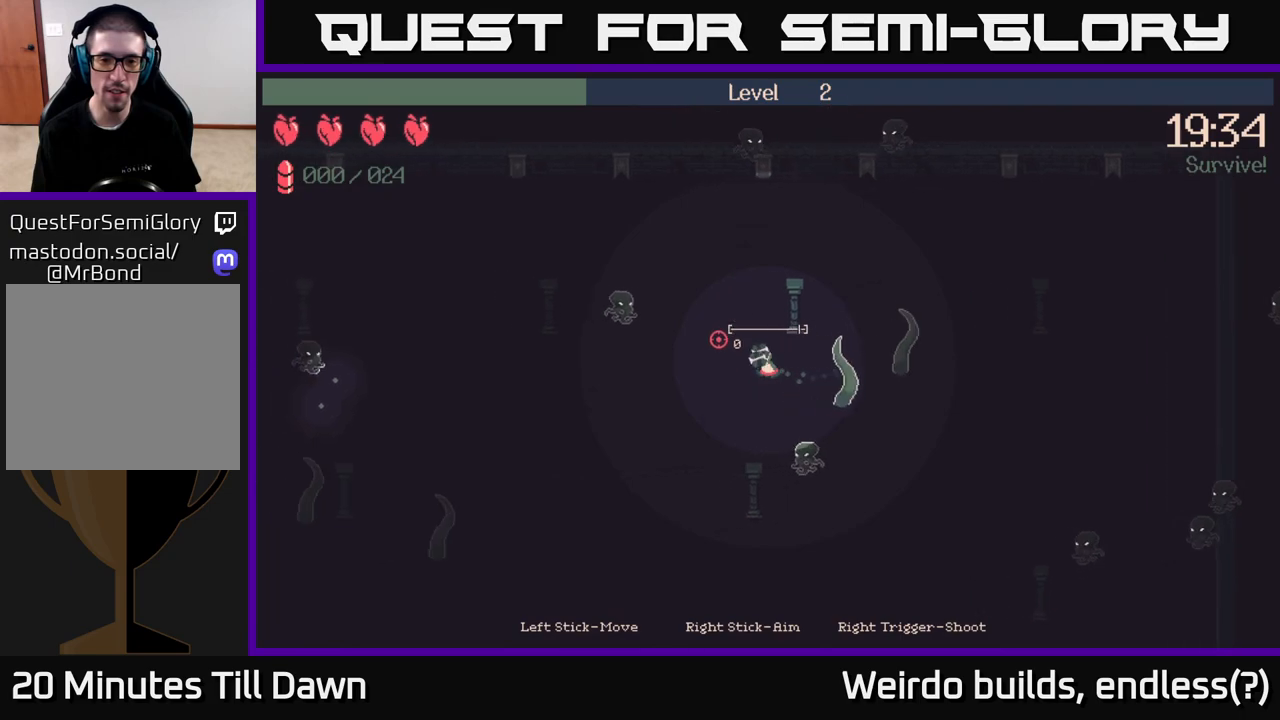
{"buttons": [], "left_stick": "down-left", "right_stick": "up-left", "events": [[67, "left_stick", "down-left"], [100, "R2", "down"], [250, "R2", "up"]]}
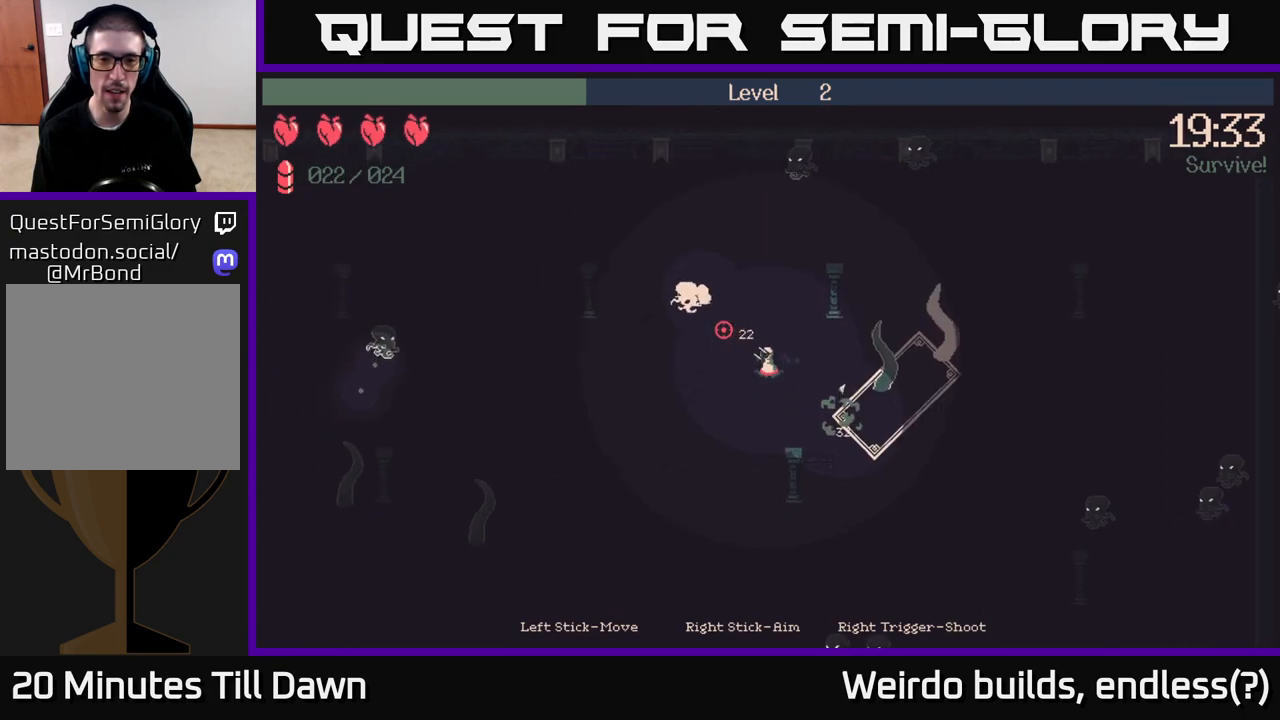
{"buttons": [], "left_stick": "left", "right_stick": "up", "events": [[17, "left_stick", "left"], [367, "right_stick", "up"]]}
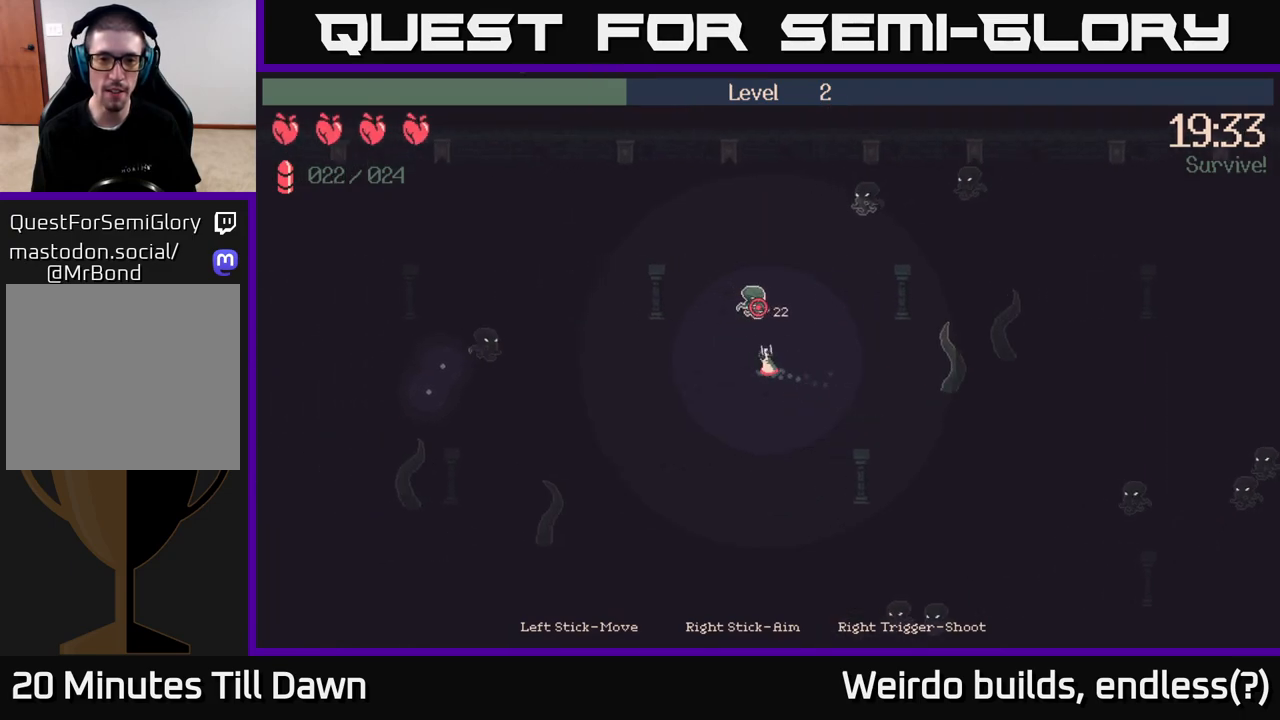
{"buttons": ["R2"], "left_stick": "up-left", "right_stick": "up-right", "events": [[50, "R2", "down"], [83, "right_stick", "up-right"], [167, "R2", "up"], [417, "R2", "down"], [417, "left_stick", "up-left"]]}
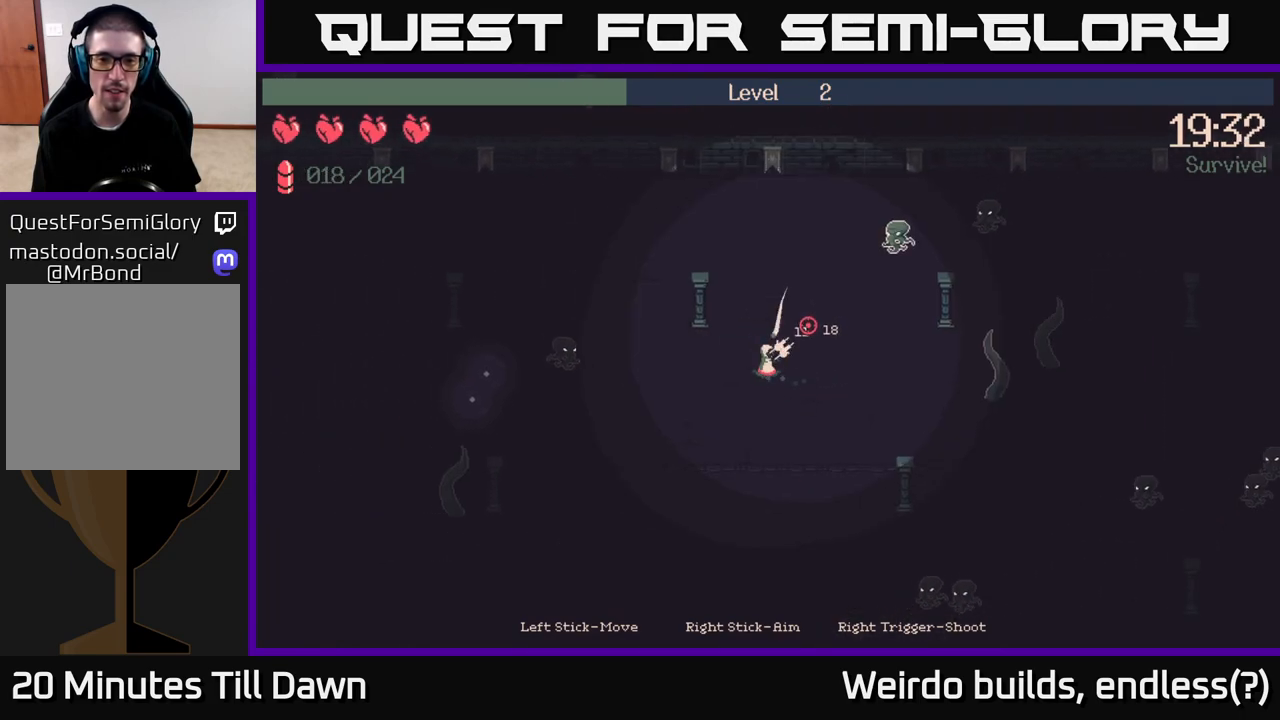
{"buttons": [], "left_stick": "up-right", "right_stick": "up-right", "events": [[17, "left_stick", "up"], [67, "R2", "up"], [117, "left_stick", "up-right"], [167, "R2", "down"], [333, "R2", "up"]]}
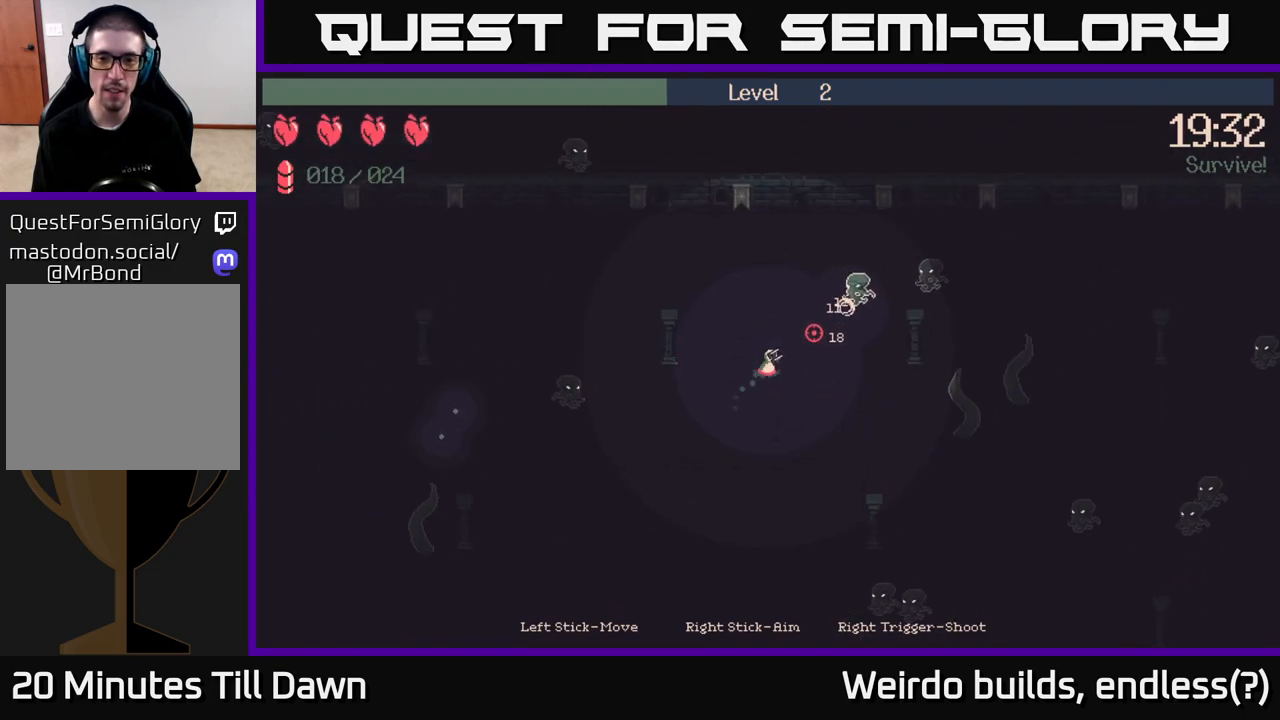
{"buttons": ["R2"], "left_stick": "up", "right_stick": "right", "events": [[100, "R2", "down"], [267, "R2", "up"], [267, "right_stick", "right"], [317, "R2", "down"], [367, "left_stick", "up"]]}
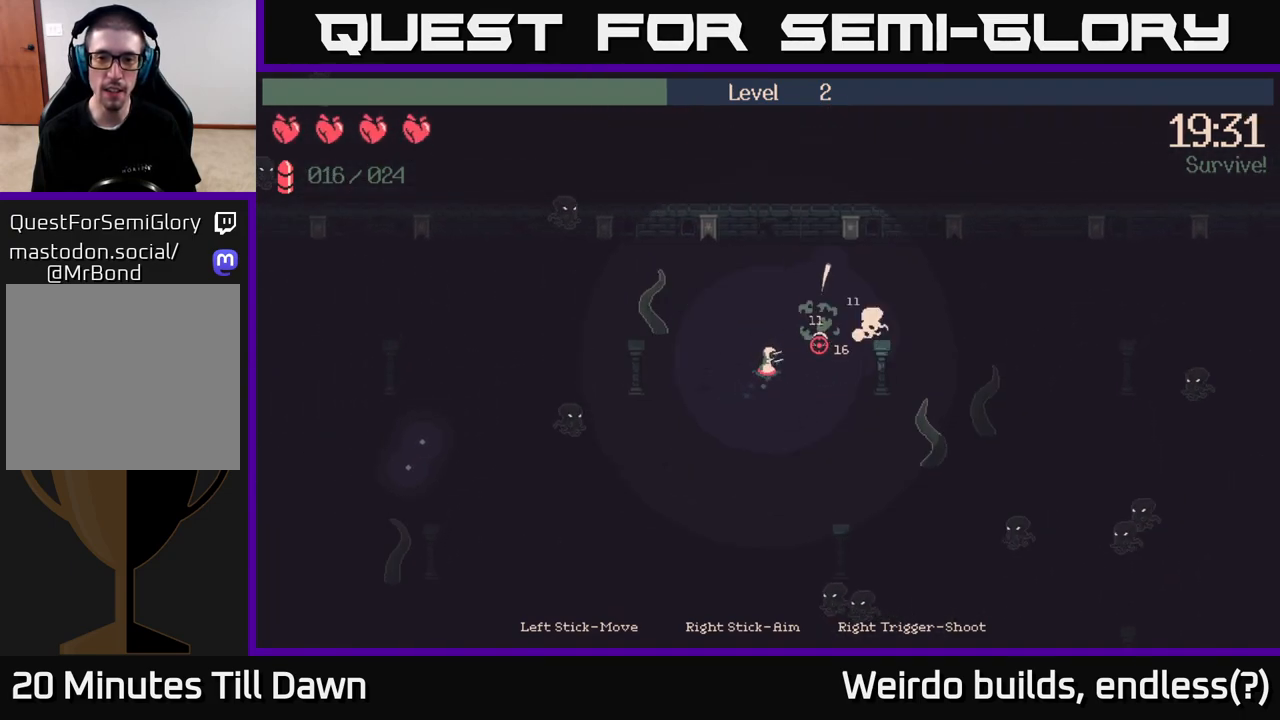
{"buttons": ["R2"], "left_stick": "down", "right_stick": "up-right", "events": [[17, "left_stick", "up-right"], [167, "left_stick", "down-right"], [200, "R2", "up"], [450, "R2", "down"], [467, "left_stick", "down"], [483, "right_stick", "up-right"]]}